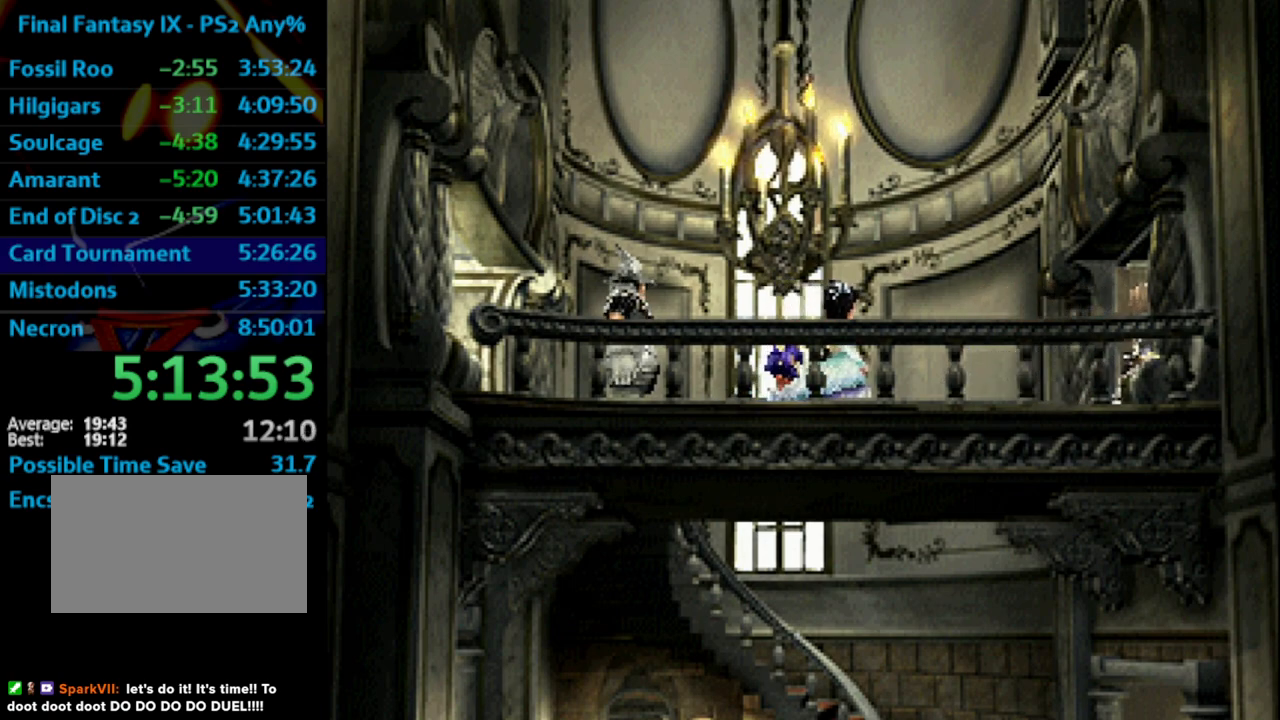
Gameplay with a controller (PlayStation layout); each line is a JSON object with the inputs held at the frame after it. "events" lists button and stick changes between this image and that frame as [ms after this image, input, new state], when the widget could be followed in between. Not read: HOME L3 R3.
{"buttons": ["SQUARE"], "left_stick": "center", "right_stick": "center", "events": [[33, "SQUARE", "down"], [83, "SQUARE", "up"], [383, "SQUARE", "down"], [417, "SQUARE", "up"], [500, "SQUARE", "down"]]}
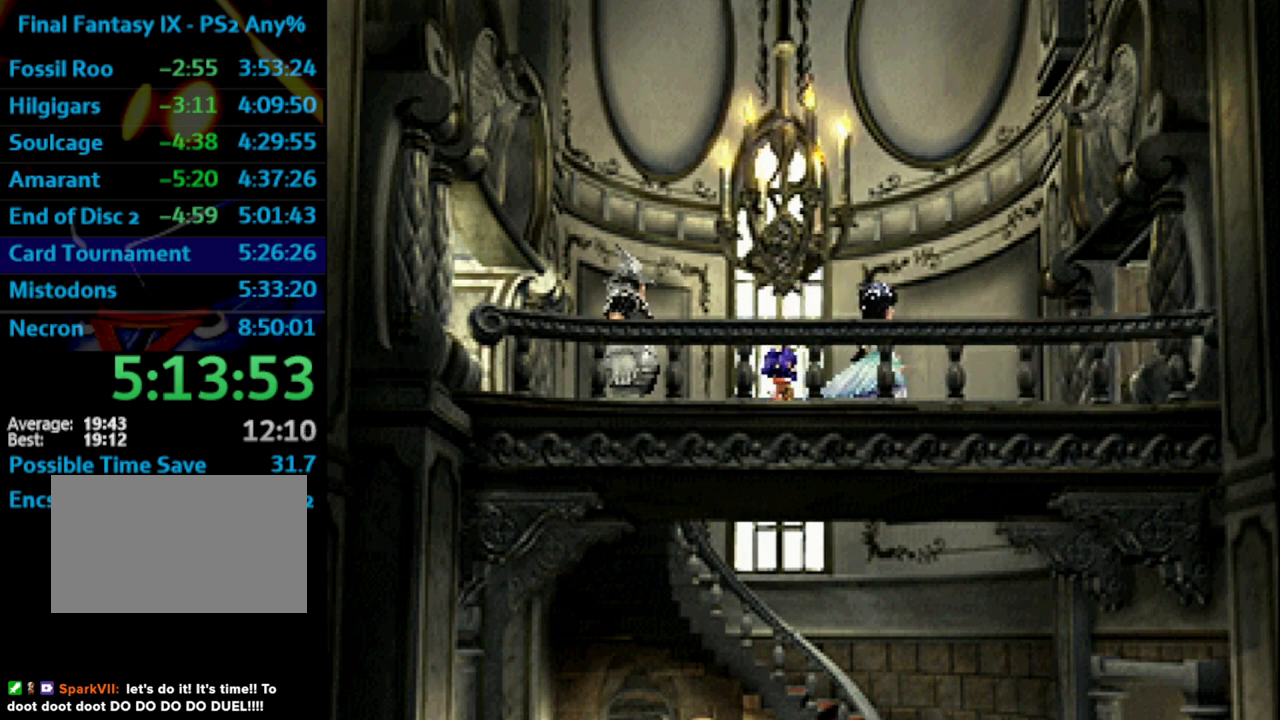
{"buttons": ["CROSS"], "left_stick": "center", "right_stick": "center", "events": [[50, "CROSS", "down"], [50, "SQUARE", "up"], [83, "CROSS", "up"], [133, "SQUARE", "down"], [167, "CROSS", "down"], [183, "CROSS", "up"], [183, "SQUARE", "up"], [267, "CROSS", "down"], [383, "SQUARE", "down"], [417, "CROSS", "up"], [433, "SQUARE", "up"], [467, "CROSS", "down"]]}
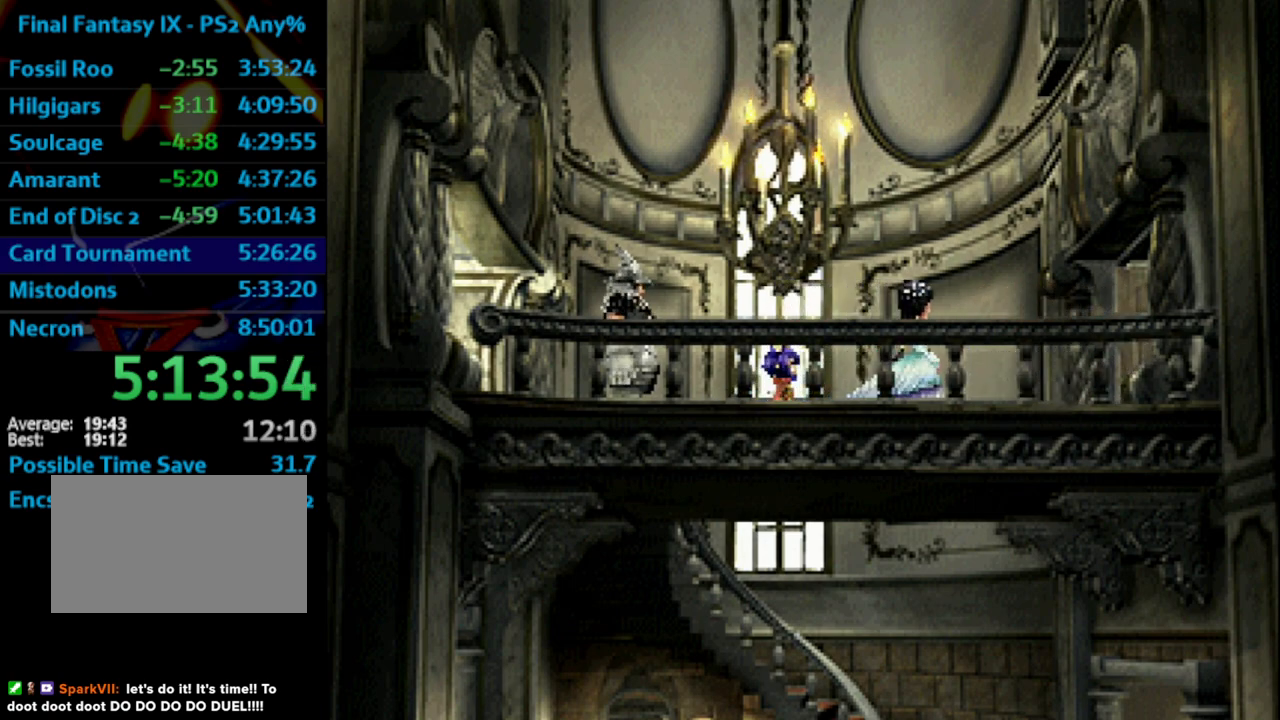
{"buttons": [], "left_stick": "center", "right_stick": "center", "events": [[17, "CROSS", "up"], [17, "SQUARE", "down"], [67, "SQUARE", "up"], [117, "CROSS", "down"], [133, "CROSS", "up"], [133, "SQUARE", "down"], [183, "SQUARE", "up"], [250, "CROSS", "down"], [267, "CROSS", "up"], [300, "SQUARE", "down"], [333, "SQUARE", "up"]]}
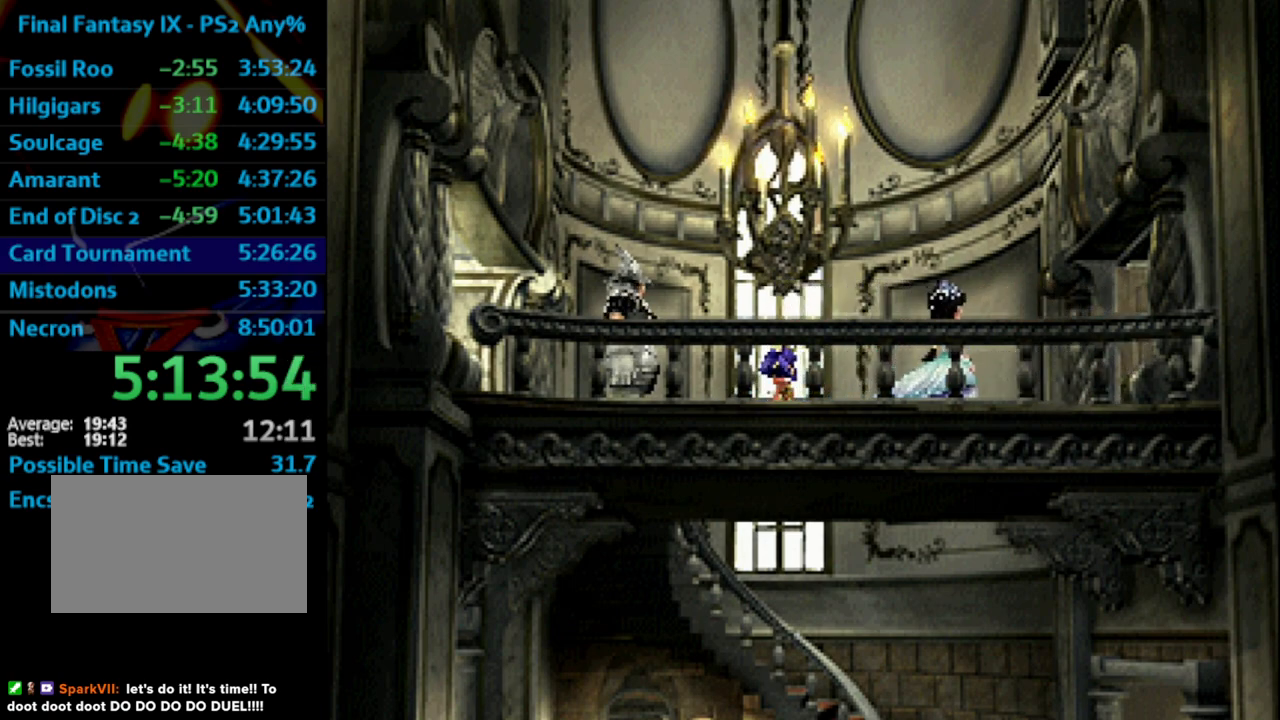
{"buttons": [], "left_stick": "center", "right_stick": "center", "events": [[50, "SQUARE", "down"], [100, "SQUARE", "up"], [183, "SQUARE", "down"], [217, "SQUARE", "up"], [250, "CROSS", "down"], [267, "CROSS", "up"], [300, "SQUARE", "down"], [350, "SQUARE", "up"], [450, "CROSS", "down"], [450, "SQUARE", "down"], [483, "CROSS", "up"], [483, "SQUARE", "up"]]}
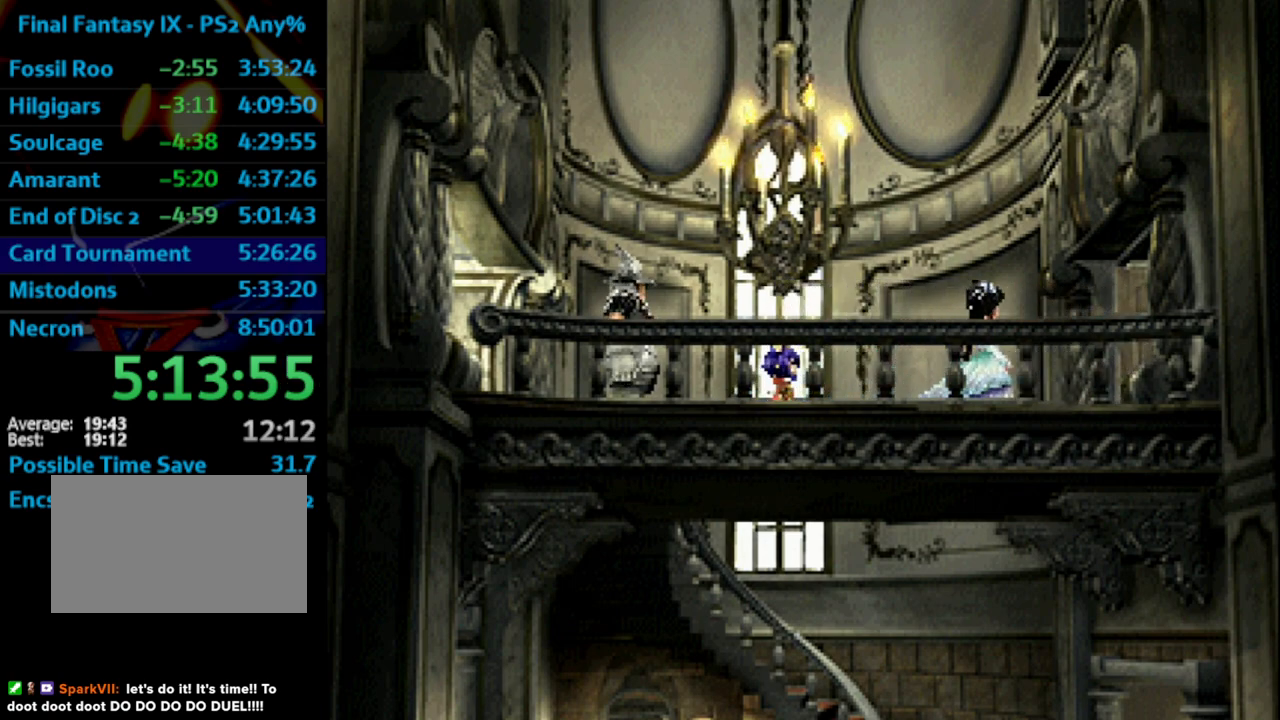
{"buttons": ["CROSS", "SQUARE"], "left_stick": "center", "right_stick": "center", "events": [[83, "CROSS", "down"], [83, "SQUARE", "down"], [100, "CROSS", "up"], [117, "SQUARE", "up"], [167, "CROSS", "down"], [200, "SQUARE", "down"], [233, "SQUARE", "up"], [250, "CROSS", "up"], [317, "SQUARE", "down"], [383, "SQUARE", "up"], [417, "CROSS", "down"], [450, "SQUARE", "down"]]}
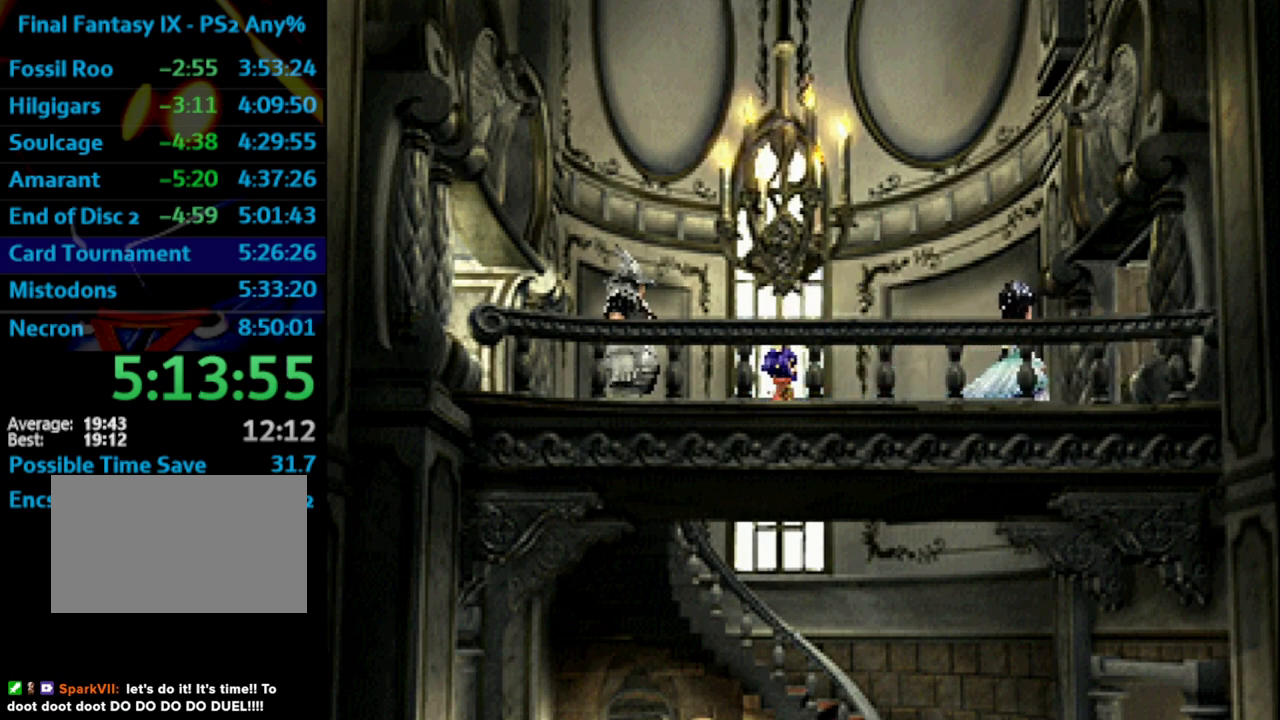
{"buttons": ["CROSS"], "left_stick": "center", "right_stick": "center", "events": [[17, "SQUARE", "up"], [33, "CROSS", "up"], [100, "CROSS", "down"], [100, "SQUARE", "down"], [133, "SQUARE", "up"], [167, "CROSS", "up"], [483, "CROSS", "down"]]}
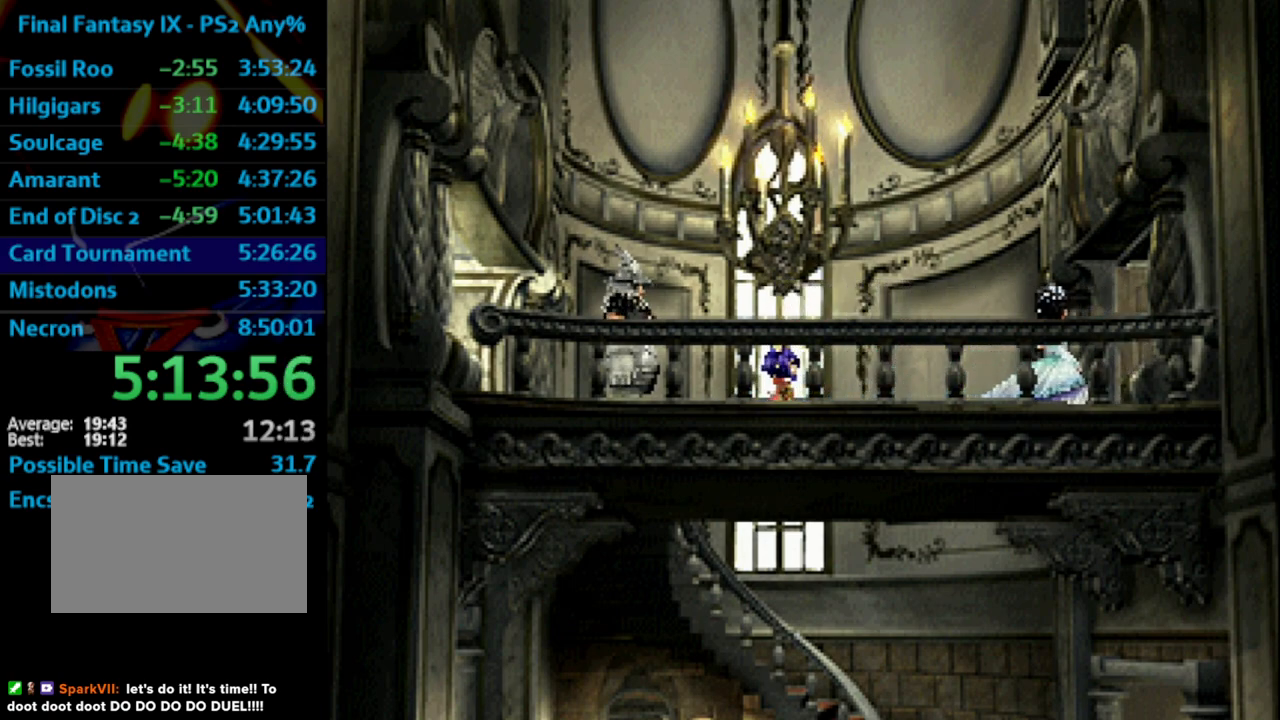
{"buttons": ["SQUARE"], "left_stick": "center", "right_stick": "center", "events": [[17, "CROSS", "up"], [83, "SQUARE", "down"], [100, "CROSS", "down"], [117, "SQUARE", "up"], [133, "CROSS", "up"], [333, "CROSS", "down"], [367, "SQUARE", "down"], [383, "CROSS", "up"], [417, "SQUARE", "up"], [483, "SQUARE", "down"]]}
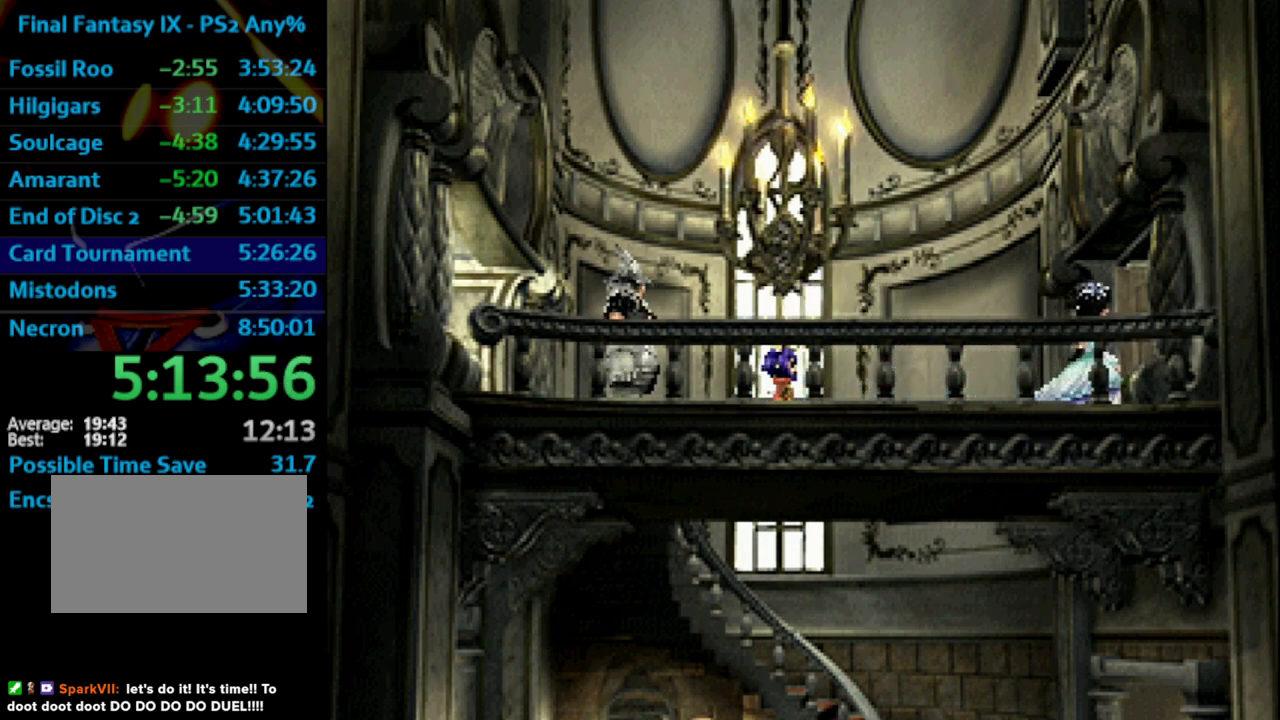
{"buttons": ["CROSS"], "left_stick": "center", "right_stick": "center", "events": [[33, "SQUARE", "up"], [117, "SQUARE", "down"], [150, "CROSS", "down"], [183, "SQUARE", "up"], [200, "CROSS", "up"], [267, "SQUARE", "down"], [333, "SQUARE", "up"], [367, "CROSS", "down"], [433, "SQUARE", "down"], [483, "SQUARE", "up"]]}
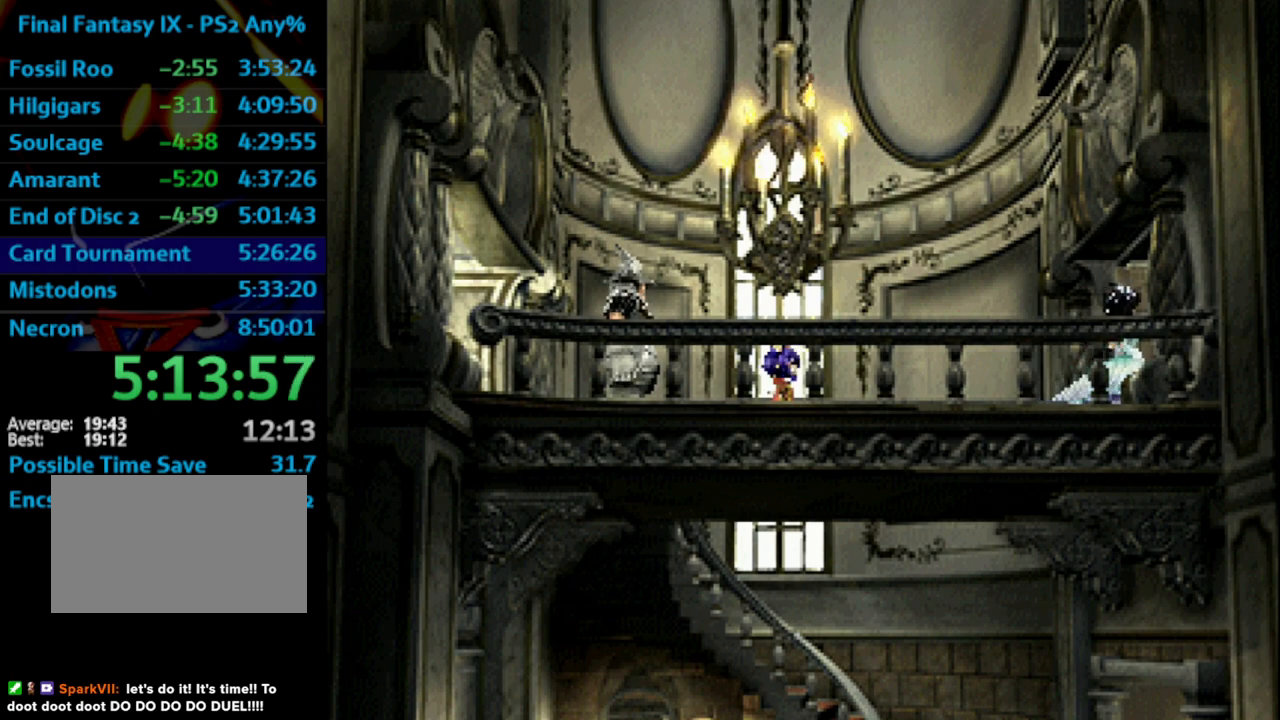
{"buttons": ["CROSS"], "left_stick": "center", "right_stick": "center", "events": [[33, "CROSS", "up"], [83, "CROSS", "down"], [133, "CROSS", "up"], [183, "SQUARE", "down"], [233, "SQUARE", "up"], [317, "CROSS", "down"], [333, "SQUARE", "down"], [350, "CROSS", "up"], [367, "SQUARE", "up"], [450, "SQUARE", "down"], [483, "CROSS", "down"], [500, "SQUARE", "up"]]}
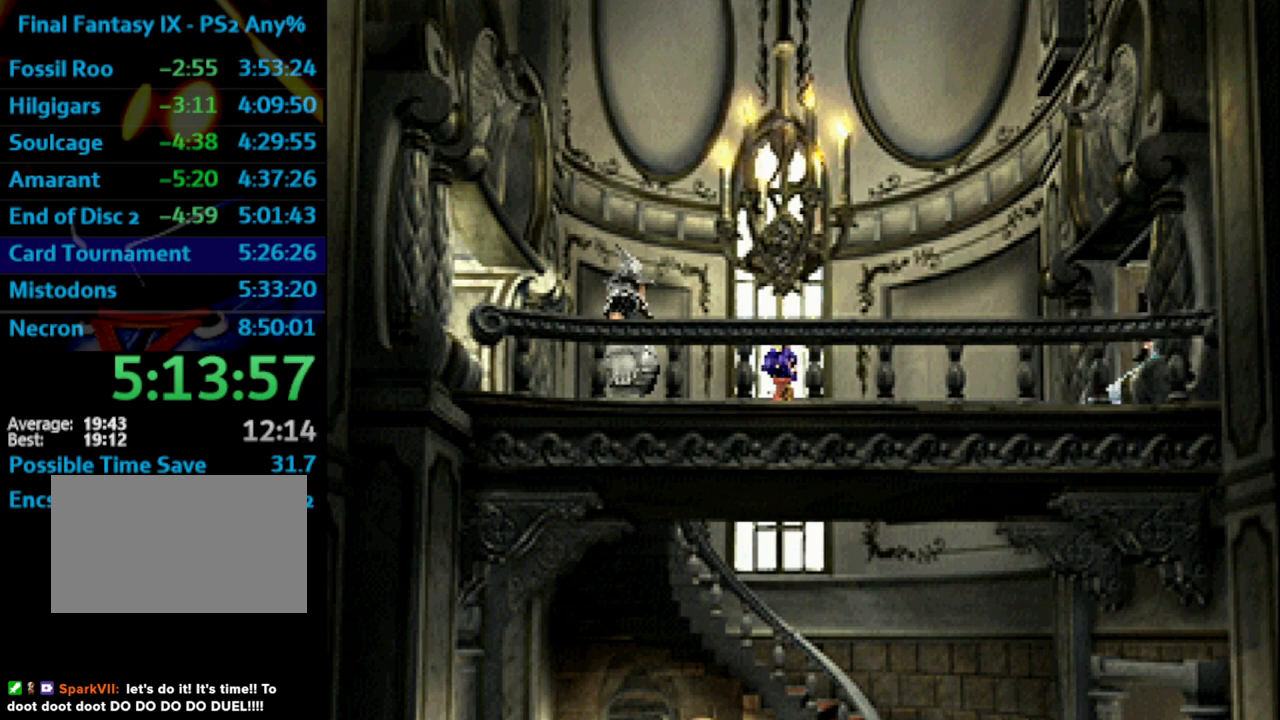
{"buttons": ["SQUARE"], "left_stick": "center", "right_stick": "center", "events": [[17, "CROSS", "up"], [117, "SQUARE", "down"], [150, "SQUARE", "up"], [217, "SQUARE", "down"], [233, "CROSS", "down"], [250, "CROSS", "up"], [283, "SQUARE", "up"], [367, "SQUARE", "down"], [450, "SQUARE", "up"], [467, "SQUARE", "down"]]}
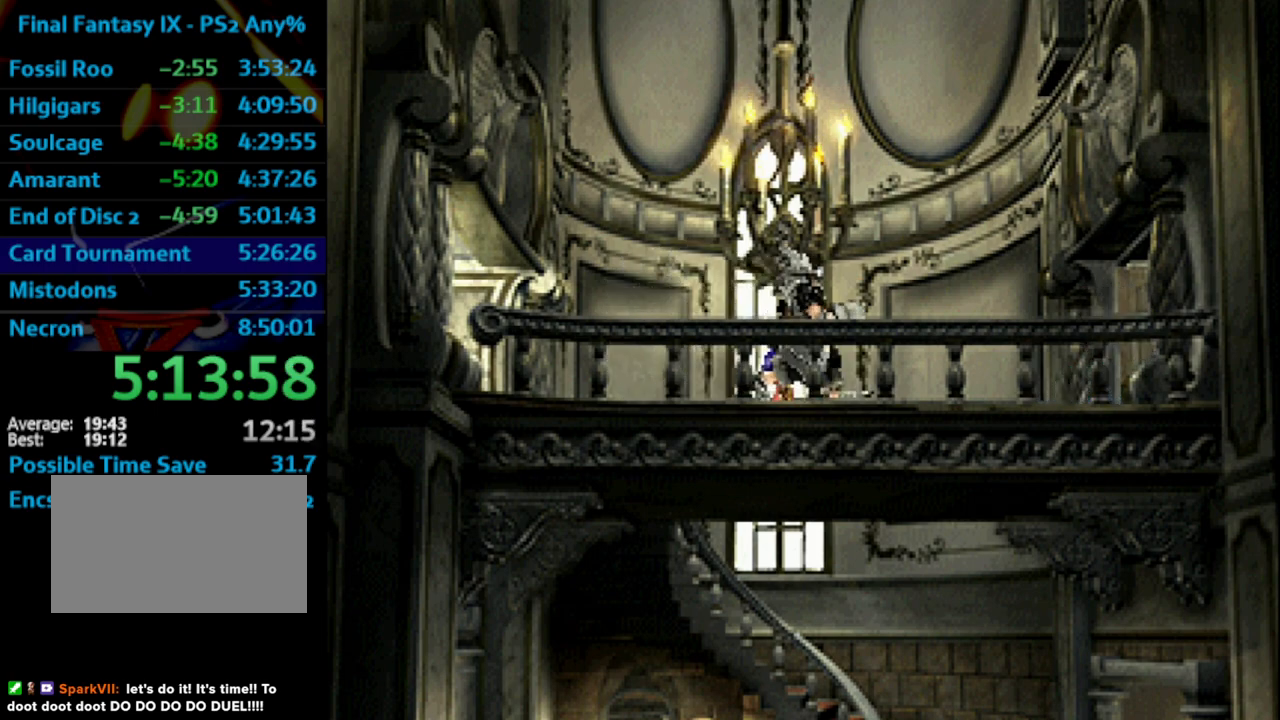
{"buttons": ["CROSS"], "left_stick": "center", "right_stick": "center", "events": [[83, "SQUARE", "up"], [133, "CROSS", "down"], [150, "SQUARE", "down"], [167, "CROSS", "up"], [217, "SQUARE", "up"], [267, "CROSS", "down"], [283, "CROSS", "up"], [283, "SQUARE", "down"], [350, "SQUARE", "up"], [450, "SQUARE", "down"], [483, "CROSS", "down"], [483, "SQUARE", "up"]]}
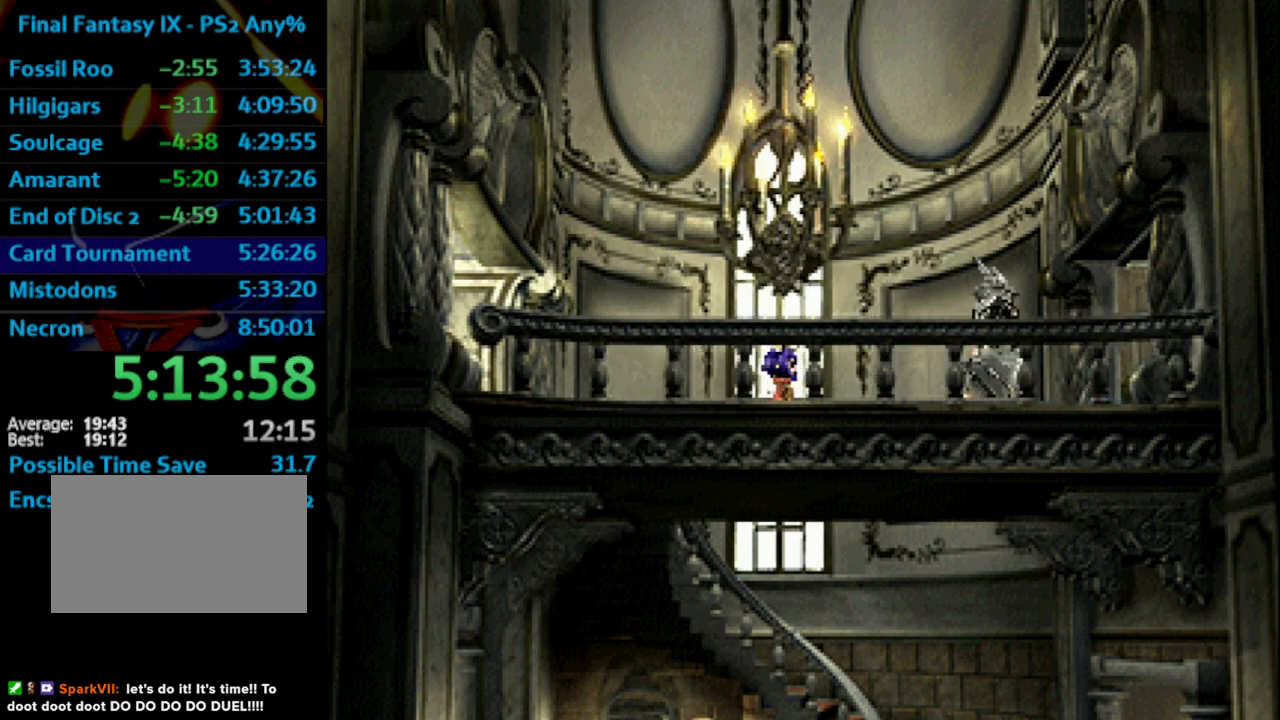
{"buttons": ["SQUARE"], "left_stick": "center", "right_stick": "center", "events": [[33, "CROSS", "up"], [50, "SQUARE", "down"], [133, "SQUARE", "up"], [200, "SQUARE", "down"], [267, "CROSS", "down"], [283, "SQUARE", "up"], [300, "CROSS", "up"], [367, "SQUARE", "down"], [400, "SQUARE", "up"], [417, "CROSS", "down"], [433, "CROSS", "up"], [467, "SQUARE", "down"]]}
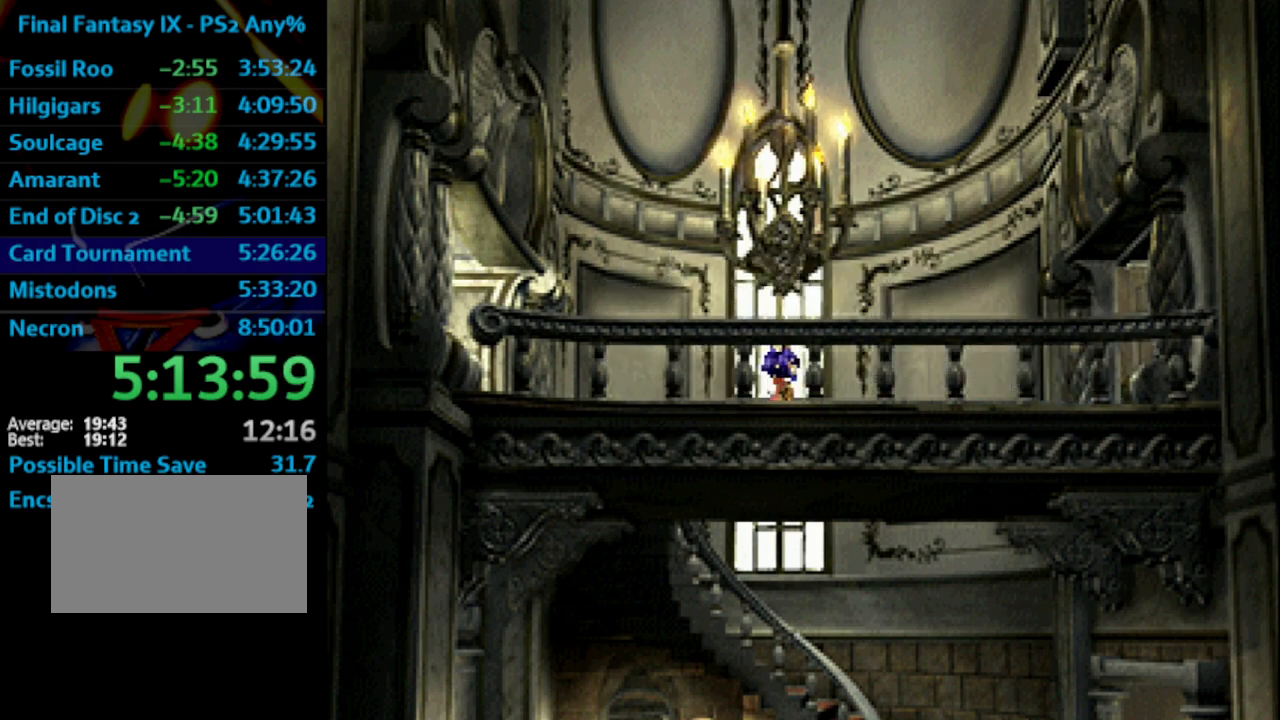
{"buttons": [], "left_stick": "center", "right_stick": "center", "events": [[33, "SQUARE", "up"], [133, "SQUARE", "down"], [150, "CROSS", "down"], [167, "SQUARE", "up"], [217, "CROSS", "up"], [267, "SQUARE", "down"], [317, "CROSS", "down"], [333, "SQUARE", "up"], [350, "CROSS", "up"], [400, "SQUARE", "down"], [450, "SQUARE", "up"]]}
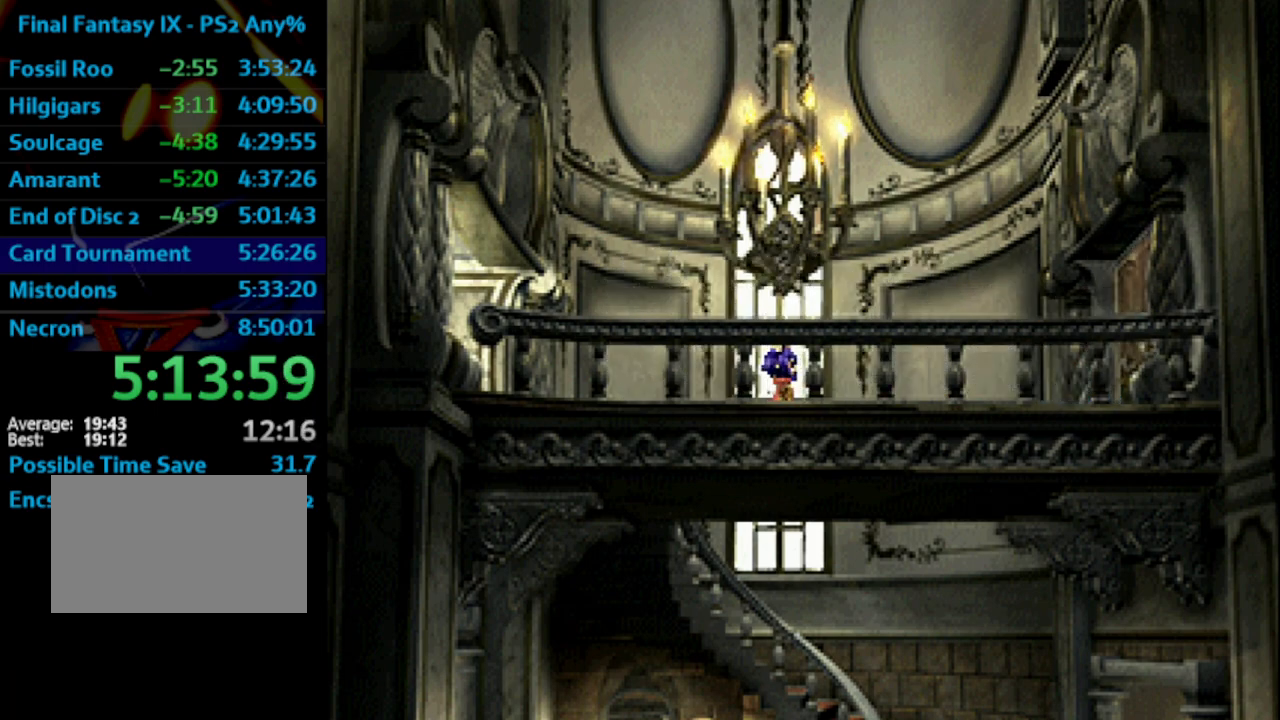
{"buttons": ["SQUARE"], "left_stick": "center", "right_stick": "center", "events": [[50, "SQUARE", "down"], [83, "CROSS", "down"], [100, "CROSS", "up"], [100, "SQUARE", "up"], [200, "CROSS", "down"], [200, "SQUARE", "down"], [233, "CROSS", "up"], [250, "SQUARE", "up"], [317, "CROSS", "down"], [333, "CROSS", "up"], [333, "SQUARE", "down"], [400, "SQUARE", "up"], [417, "CROSS", "down"], [433, "CROSS", "up"], [433, "SQUARE", "down"]]}
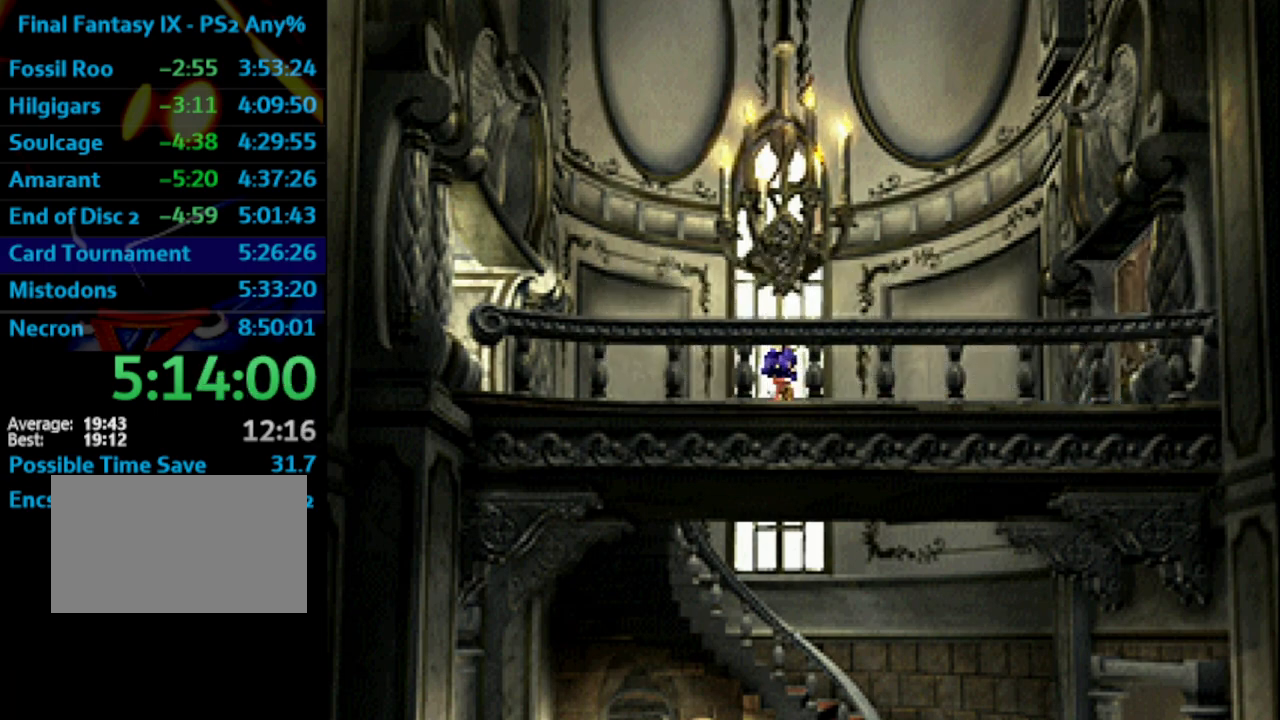
{"buttons": [], "left_stick": "center", "right_stick": "center", "events": [[33, "CROSS", "down"], [33, "SQUARE", "up"], [50, "CROSS", "up"], [117, "SQUARE", "down"], [133, "CROSS", "down"], [183, "CROSS", "up"], [183, "SQUARE", "up"], [250, "SQUARE", "down"], [300, "SQUARE", "up"], [367, "CROSS", "down"], [400, "CROSS", "up"], [400, "SQUARE", "down"], [417, "SQUARE", "up"], [450, "CROSS", "down"], [483, "CROSS", "up"]]}
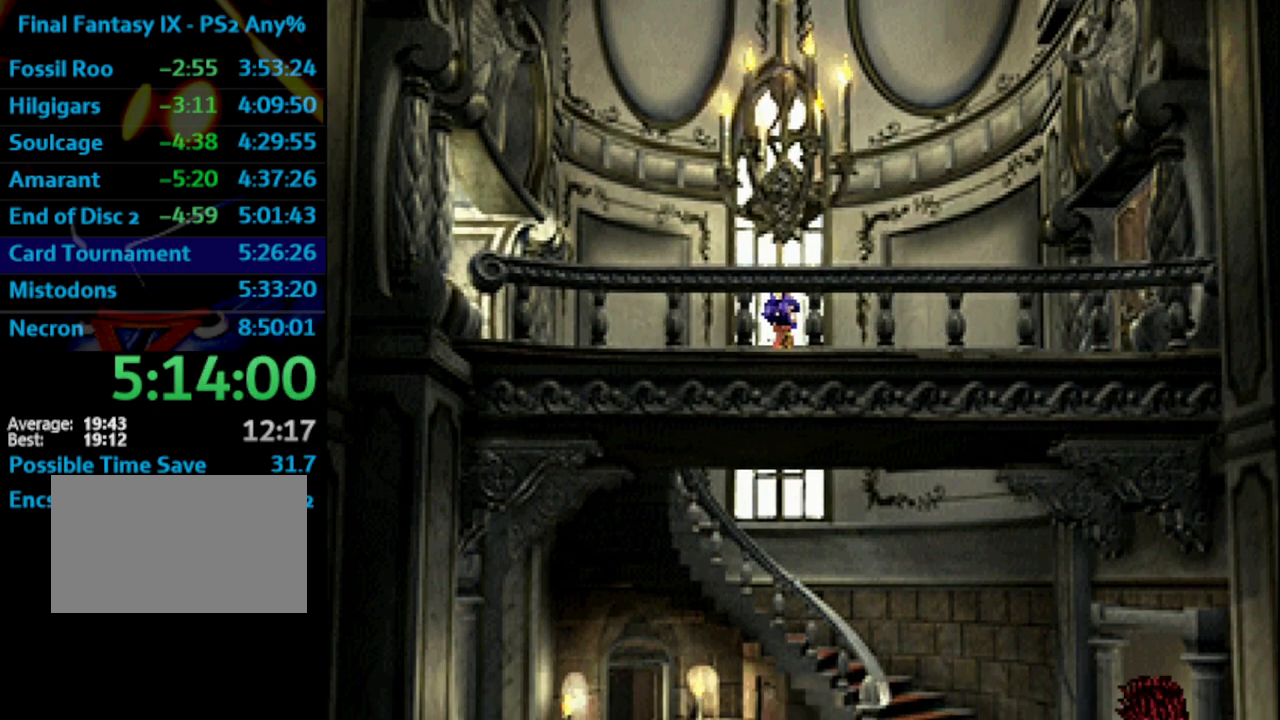
{"buttons": ["CROSS"], "left_stick": "center", "right_stick": "center", "events": [[100, "CROSS", "down"], [133, "CROSS", "up"], [150, "SQUARE", "down"], [183, "CROSS", "down"], [200, "CROSS", "up"], [200, "SQUARE", "up"], [267, "SQUARE", "down"], [300, "CROSS", "down"], [317, "CROSS", "up"], [317, "SQUARE", "up"], [383, "SQUARE", "down"], [400, "CROSS", "down"], [450, "SQUARE", "up"]]}
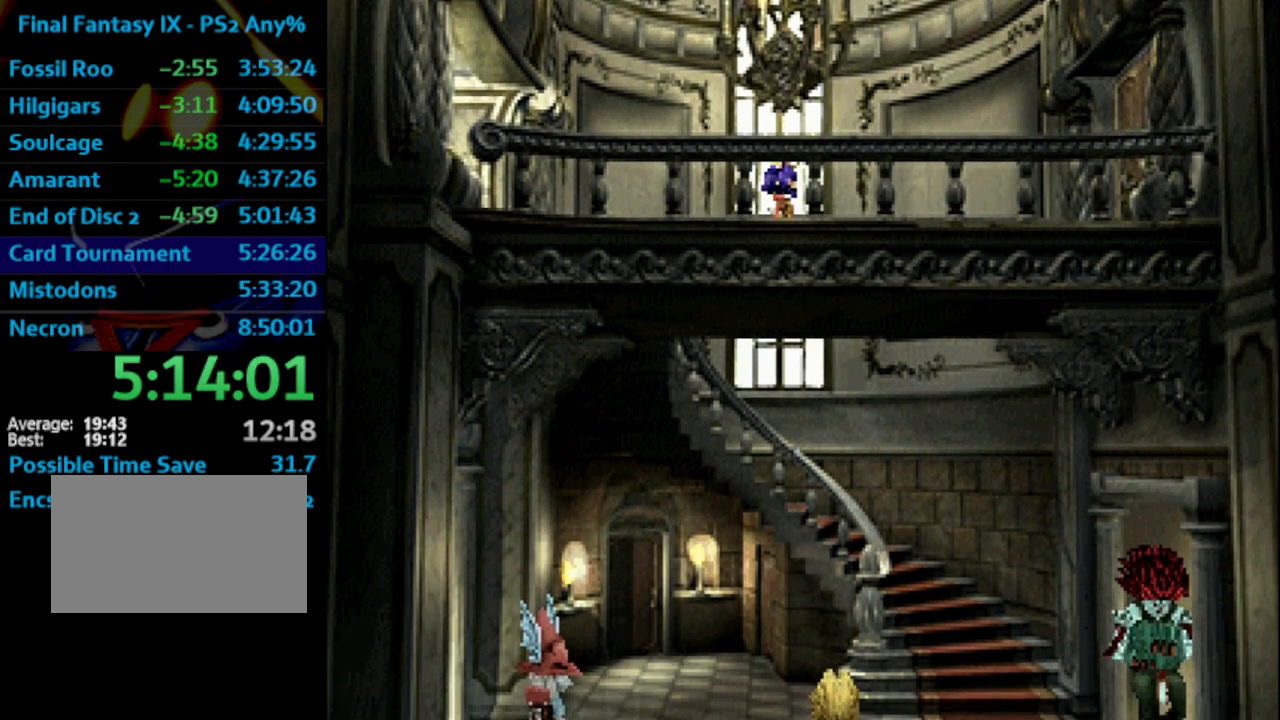
{"buttons": ["SQUARE"], "left_stick": "center", "right_stick": "center", "events": [[17, "CROSS", "up"], [83, "CROSS", "down"], [83, "SQUARE", "down"], [183, "CROSS", "up"], [450, "L1", "down"], [500, "L1", "up"]]}
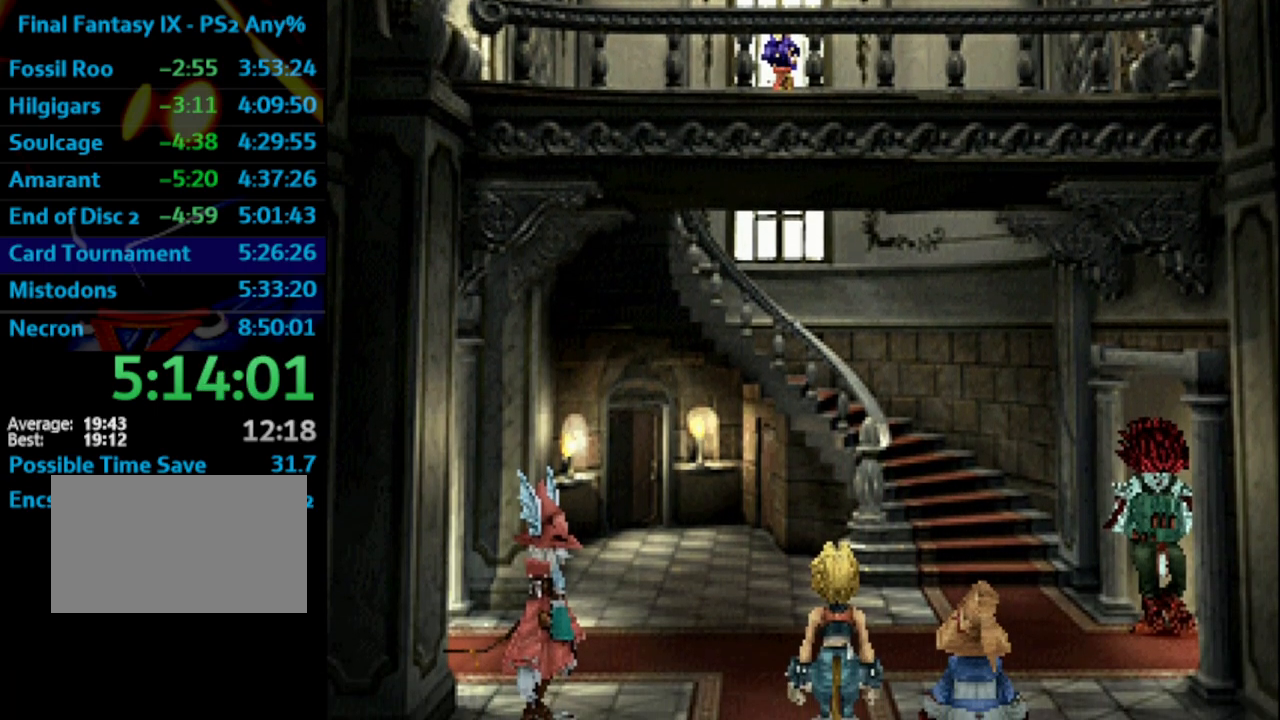
{"buttons": [], "left_stick": "center", "right_stick": "center", "events": [[67, "SQUARE", "up"], [383, "SQUARE", "down"], [417, "SQUARE", "up"]]}
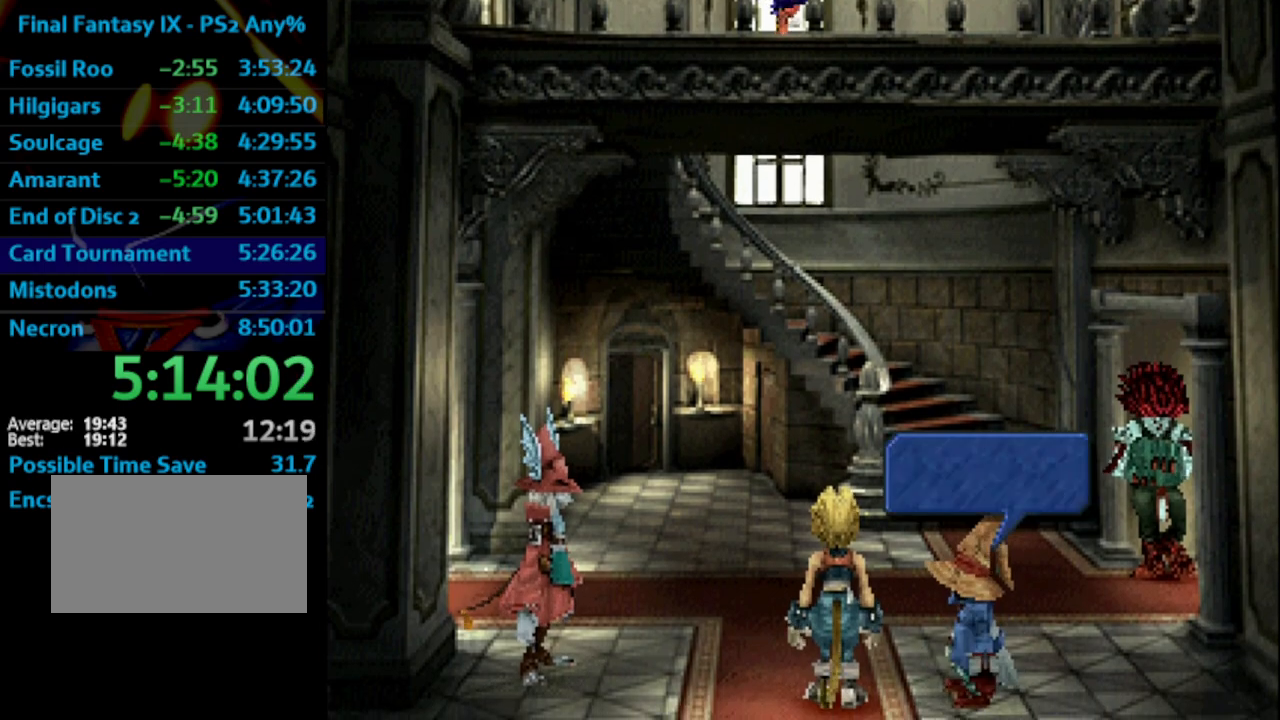
{"buttons": [], "left_stick": "center", "right_stick": "center", "events": [[17, "SQUARE", "down"], [50, "CROSS", "down"], [50, "SQUARE", "up"], [117, "CROSS", "up"], [117, "SQUARE", "down"], [200, "CROSS", "down"], [200, "SQUARE", "up"], [233, "CROSS", "up"], [283, "SQUARE", "down"], [317, "CROSS", "down"], [317, "SQUARE", "up"], [333, "CROSS", "up"], [383, "SQUARE", "down"], [417, "CROSS", "down"], [450, "SQUARE", "up"], [500, "CROSS", "up"]]}
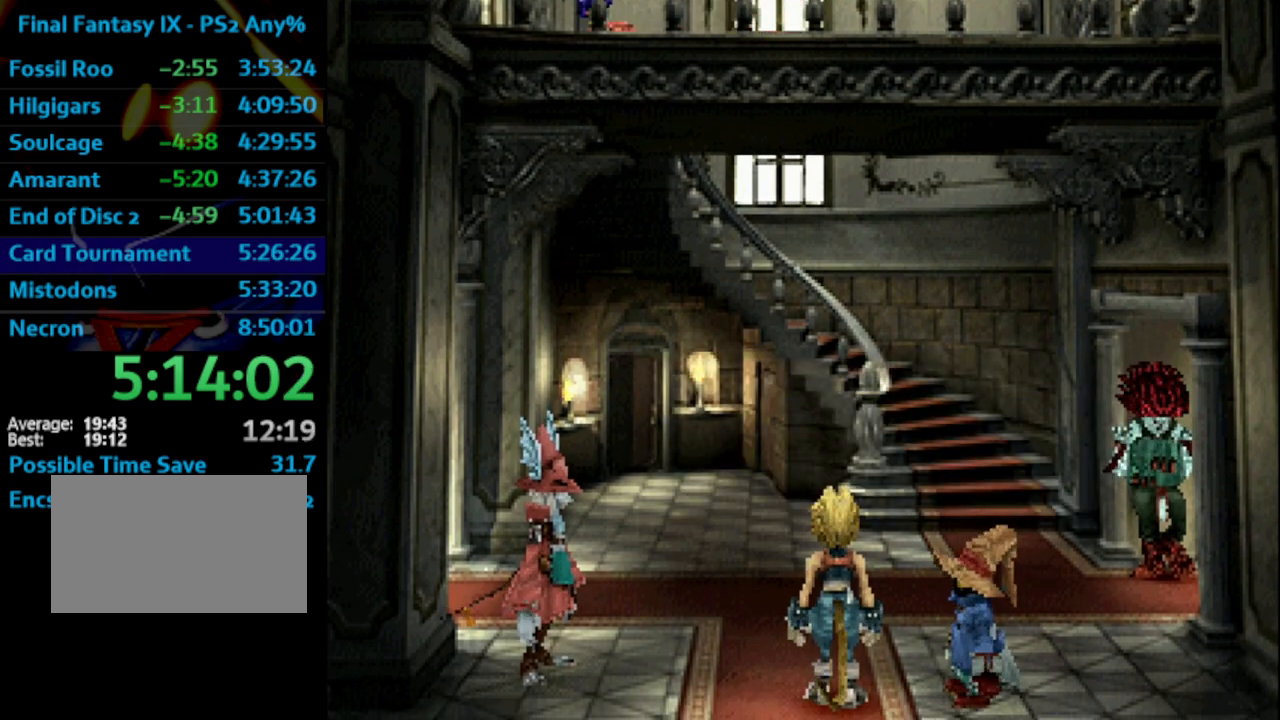
{"buttons": [], "left_stick": "center", "right_stick": "center", "events": [[17, "SQUARE", "down"], [67, "CROSS", "down"], [67, "SQUARE", "up"], [83, "CROSS", "up"], [150, "SQUARE", "down"], [183, "SQUARE", "up"], [200, "CROSS", "down"], [217, "CROSS", "up"], [400, "SQUARE", "down"], [450, "SQUARE", "up"]]}
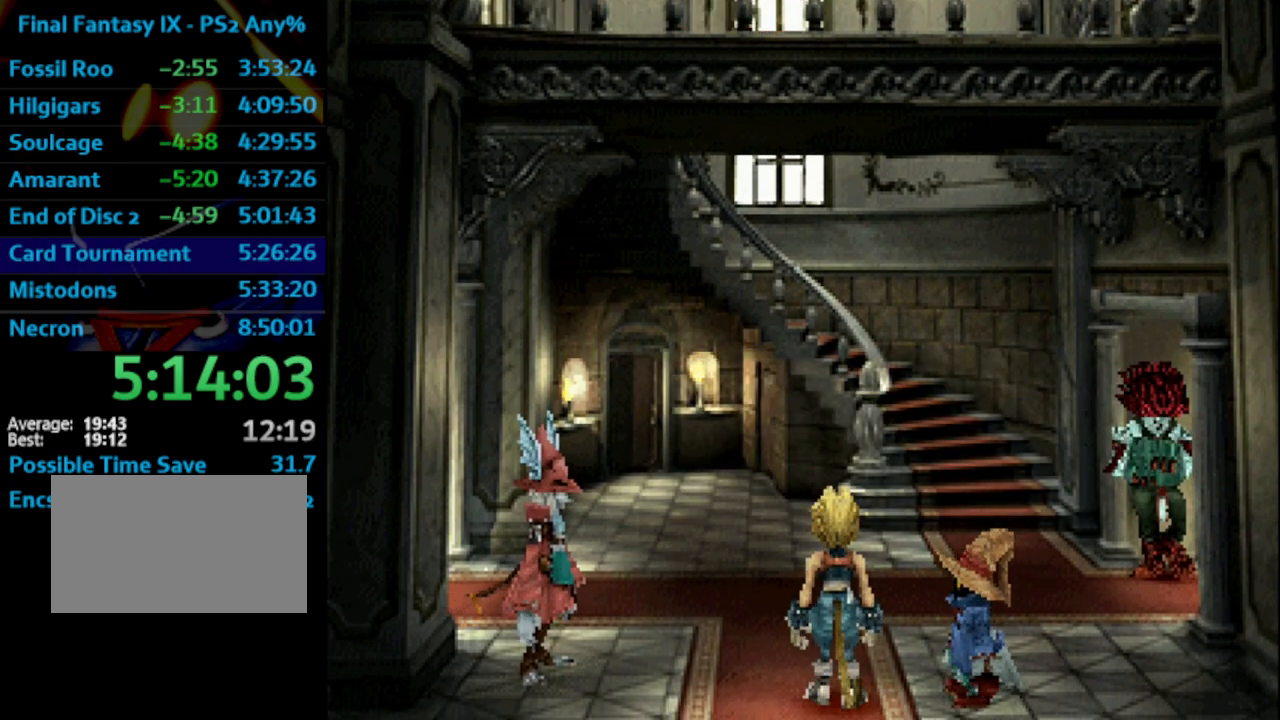
{"buttons": ["CROSS", "SQUARE"], "left_stick": "center", "right_stick": "center", "events": [[117, "SQUARE", "down"], [200, "SQUARE", "up"], [467, "SQUARE", "down"], [500, "CROSS", "down"]]}
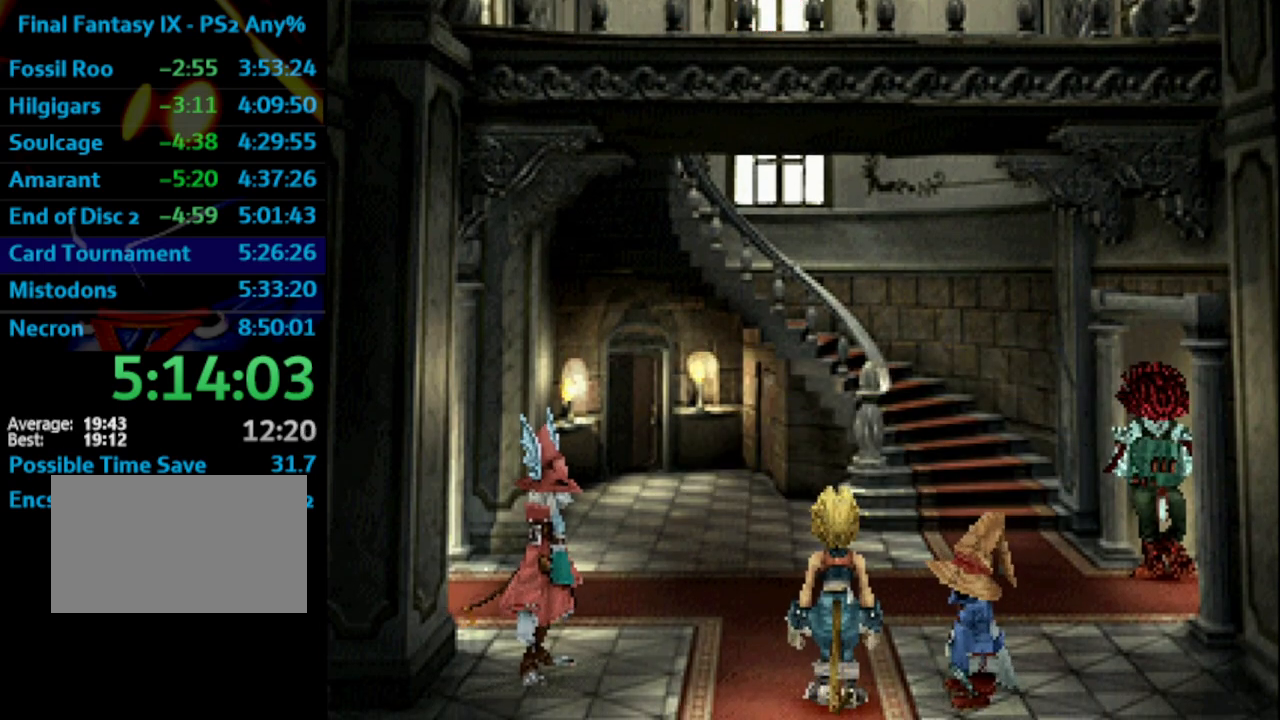
{"buttons": [], "left_stick": "center", "right_stick": "center", "events": [[33, "SQUARE", "up"], [50, "CROSS", "up"], [200, "SQUARE", "down"], [250, "SQUARE", "up"], [333, "SQUARE", "down"], [367, "SQUARE", "up"], [467, "SQUARE", "down"], [483, "SQUARE", "up"]]}
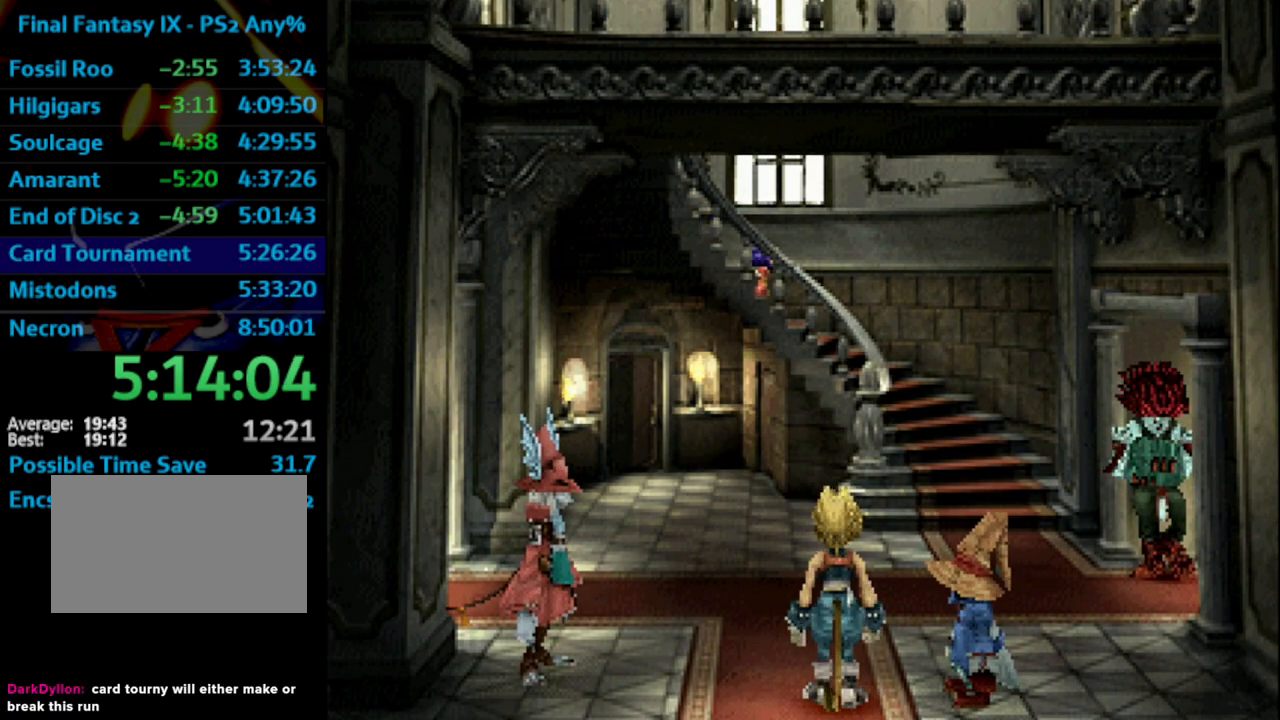
{"buttons": ["CROSS"], "left_stick": "center", "right_stick": "center", "events": [[83, "SQUARE", "down"], [133, "CROSS", "down"], [133, "SQUARE", "up"], [217, "CROSS", "up"], [317, "SQUARE", "down"], [367, "CROSS", "down"], [367, "SQUARE", "up"], [400, "CROSS", "up"], [433, "SQUARE", "down"], [483, "CROSS", "down"], [483, "SQUARE", "up"]]}
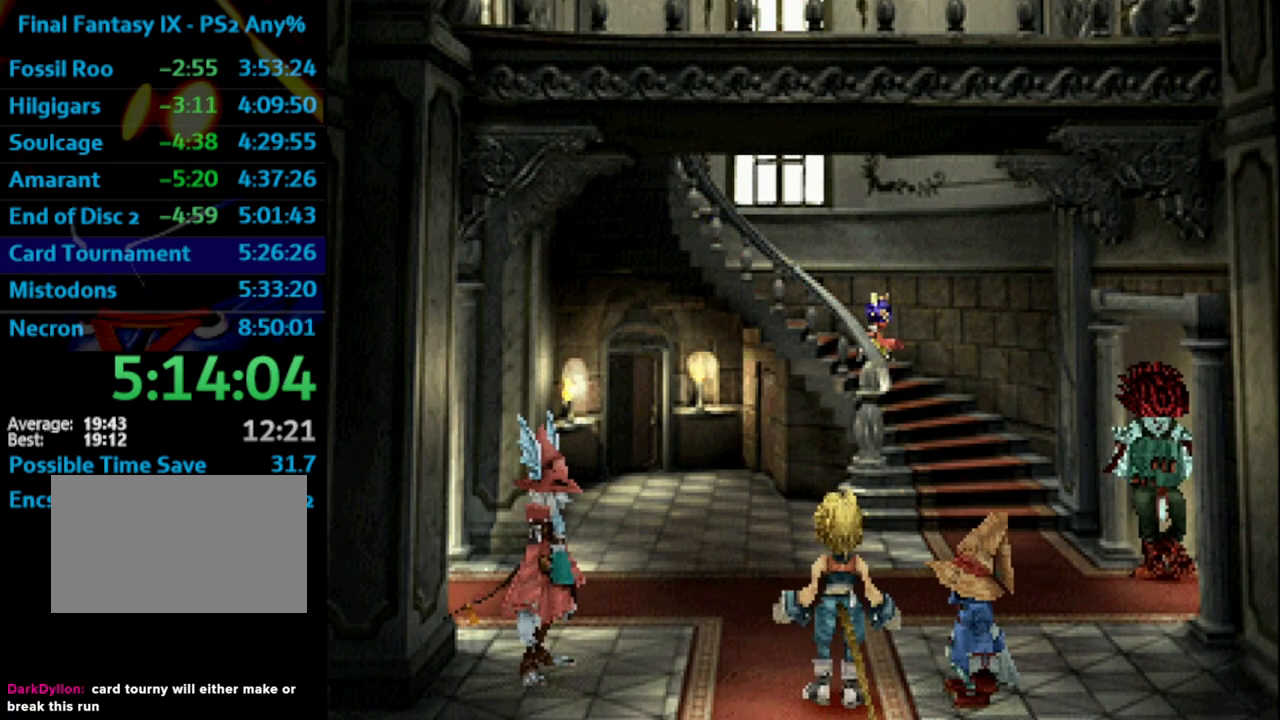
{"buttons": ["CROSS", "SQUARE"], "left_stick": "center", "right_stick": "center", "events": [[33, "CROSS", "up"], [83, "SQUARE", "down"], [117, "SQUARE", "up"], [133, "CROSS", "down"], [167, "CROSS", "up"], [183, "SQUARE", "down"], [250, "SQUARE", "up"], [433, "SQUARE", "down"], [500, "CROSS", "down"]]}
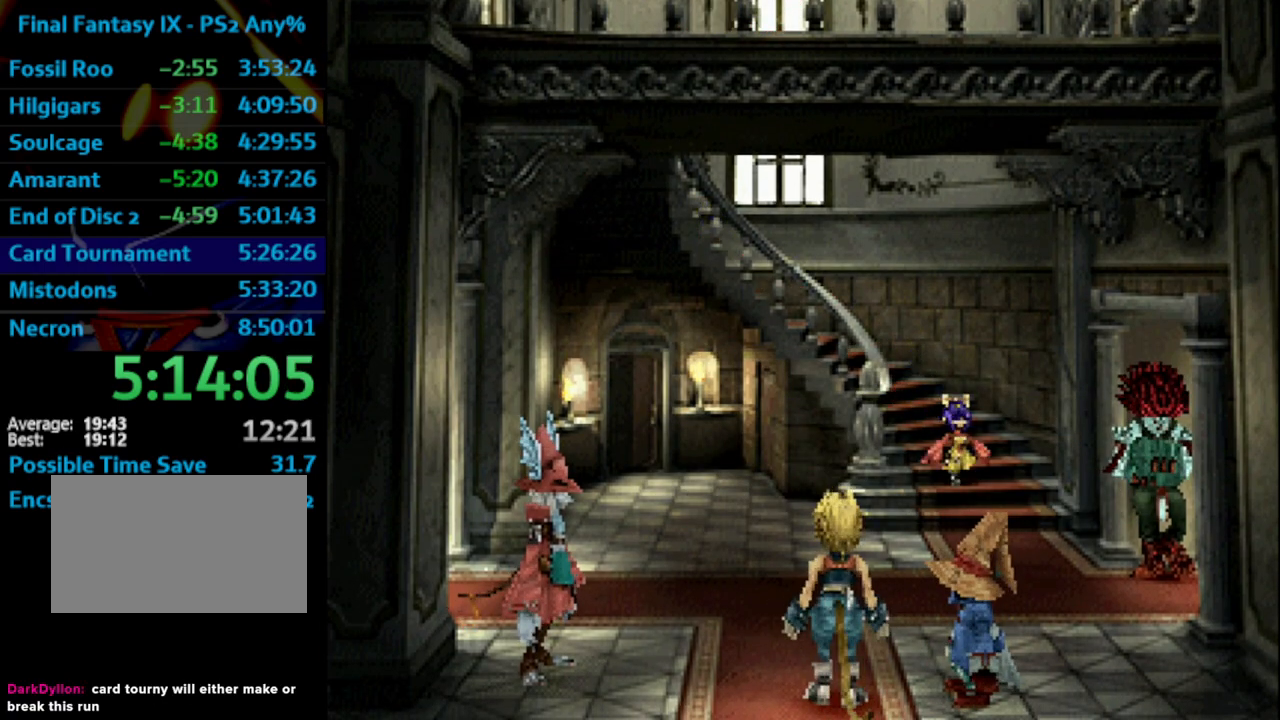
{"buttons": [], "left_stick": "center", "right_stick": "center", "events": [[17, "SQUARE", "up"], [50, "CROSS", "up"], [183, "SQUARE", "down"], [217, "CROSS", "down"], [217, "SQUARE", "up"], [250, "CROSS", "up"], [300, "SQUARE", "down"], [333, "CROSS", "down"], [333, "SQUARE", "up"], [383, "CROSS", "up"]]}
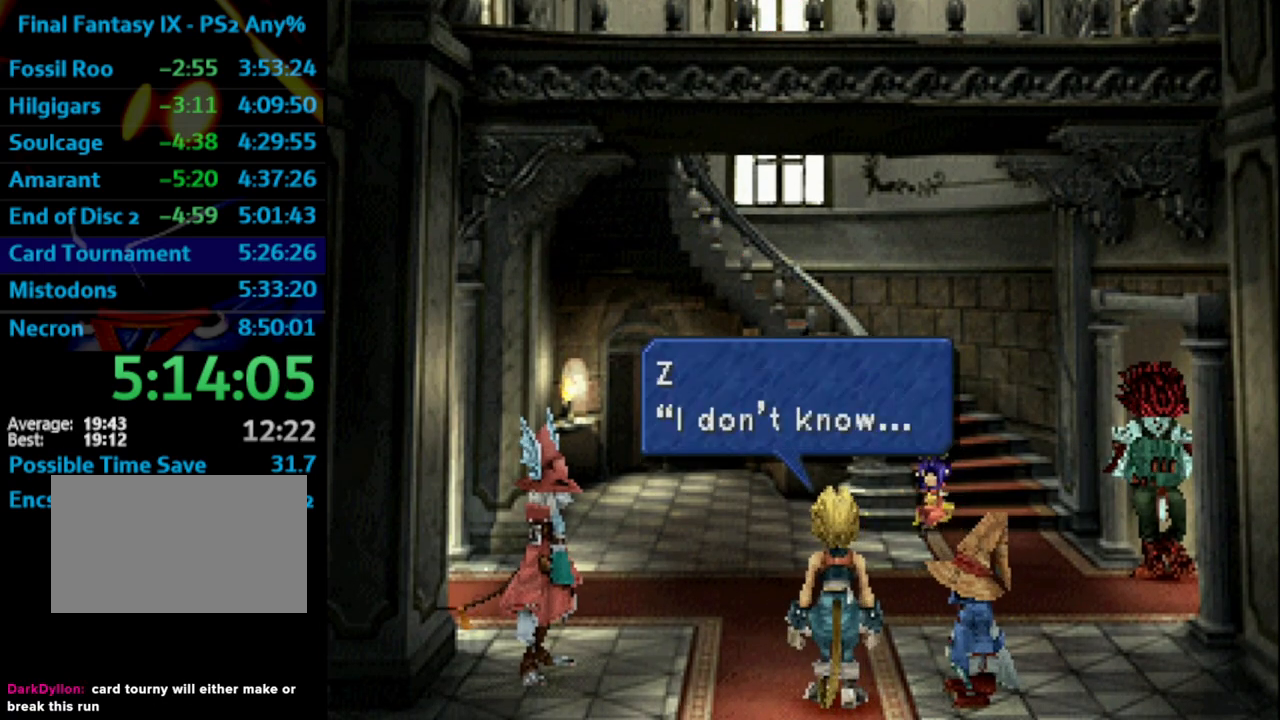
{"buttons": [], "left_stick": "center", "right_stick": "center", "events": [[50, "SQUARE", "down"], [83, "CROSS", "down"], [83, "SQUARE", "up"], [100, "CROSS", "up"], [150, "SQUARE", "down"], [167, "SQUARE", "up"], [267, "SQUARE", "down"], [333, "CROSS", "down"], [333, "SQUARE", "up"], [383, "CROSS", "up"]]}
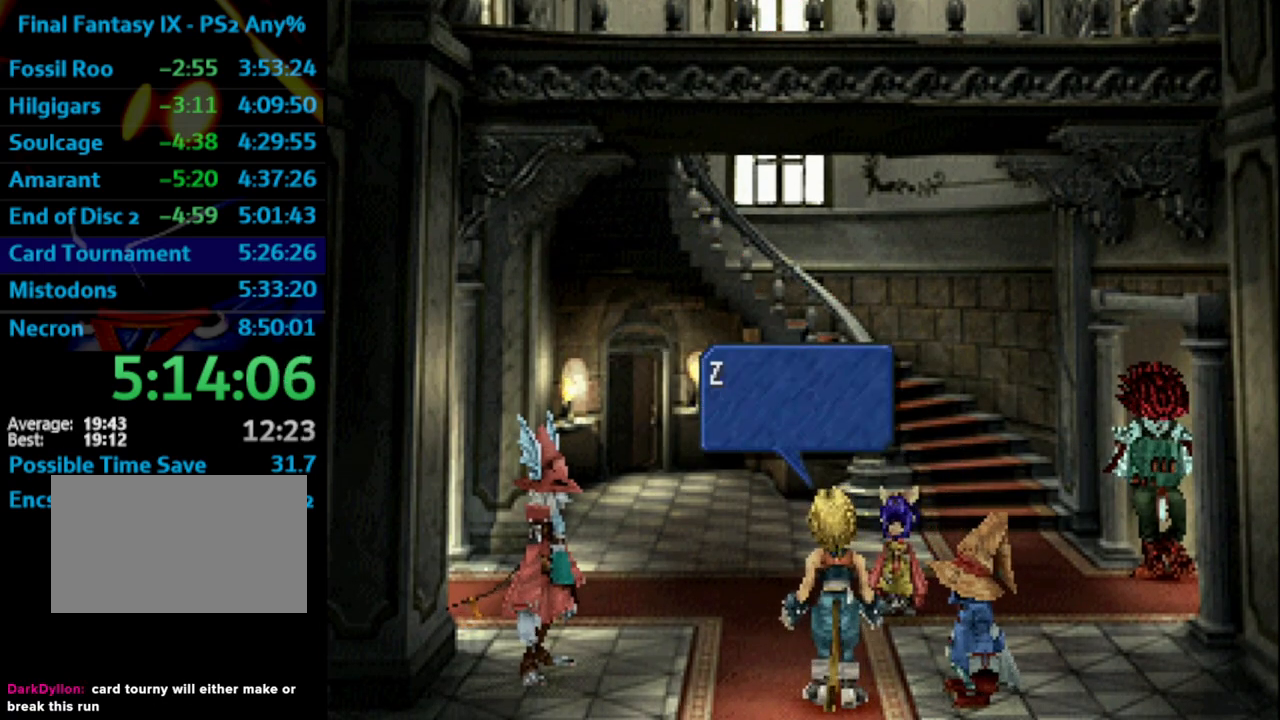
{"buttons": ["SQUARE"], "left_stick": "center", "right_stick": "center", "events": [[133, "SQUARE", "down"], [167, "CROSS", "down"], [183, "SQUARE", "up"], [200, "CROSS", "up"], [233, "SQUARE", "down"], [300, "SQUARE", "up"], [350, "SQUARE", "down"], [400, "CROSS", "down"], [400, "SQUARE", "up"], [417, "CROSS", "up"], [483, "SQUARE", "down"]]}
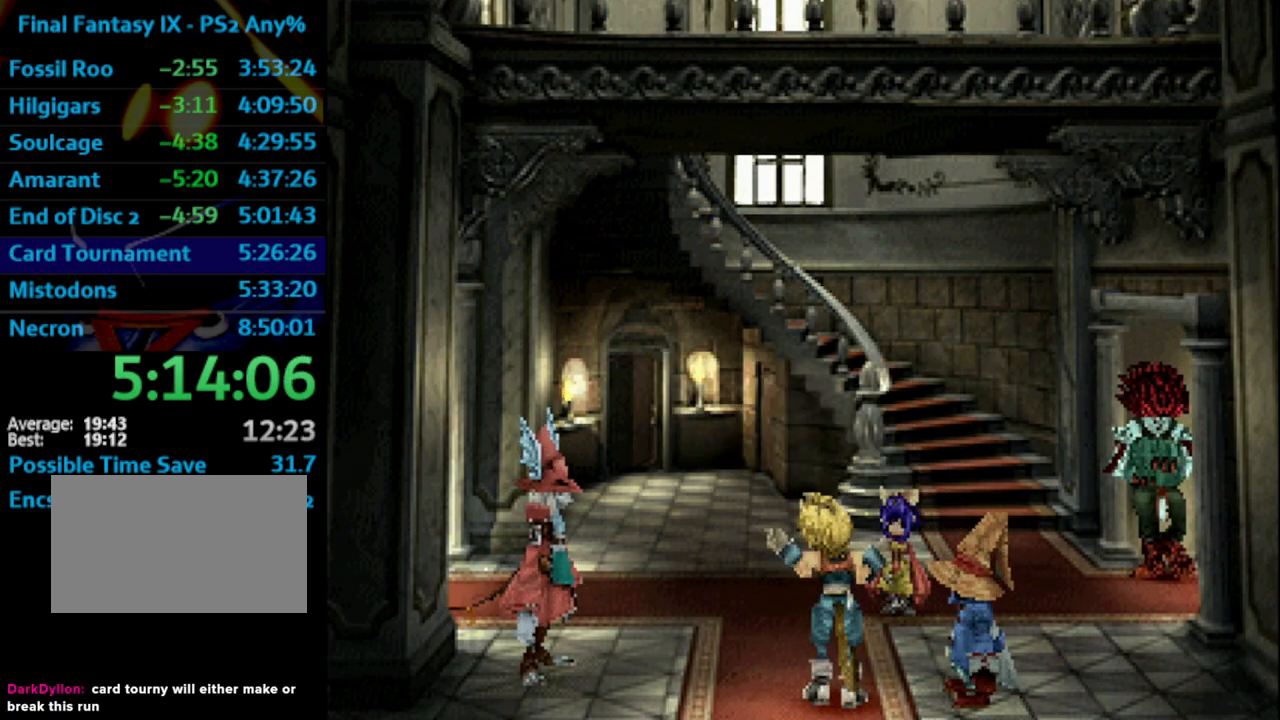
{"buttons": [], "left_stick": "center", "right_stick": "center", "events": [[33, "SQUARE", "up"], [133, "SQUARE", "down"], [167, "CROSS", "down"], [167, "SQUARE", "up"], [183, "CROSS", "up"], [267, "SQUARE", "down"], [300, "SQUARE", "up"], [367, "SQUARE", "down"], [433, "CROSS", "down"], [450, "SQUARE", "up"], [500, "CROSS", "up"]]}
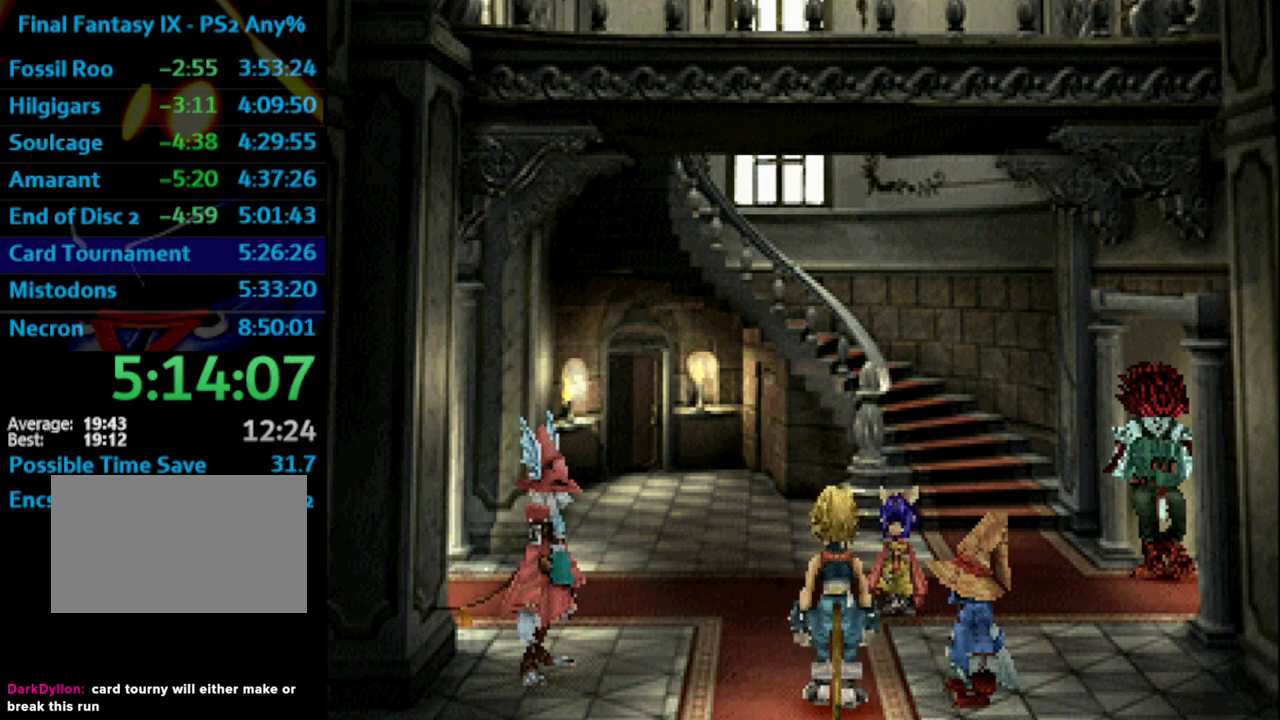
{"buttons": [], "left_stick": "center", "right_stick": "center", "events": [[250, "SQUARE", "down"], [267, "CROSS", "down"], [283, "SQUARE", "up"], [333, "CROSS", "up"], [383, "SQUARE", "down"], [417, "CROSS", "down"], [417, "SQUARE", "up"], [467, "CROSS", "up"]]}
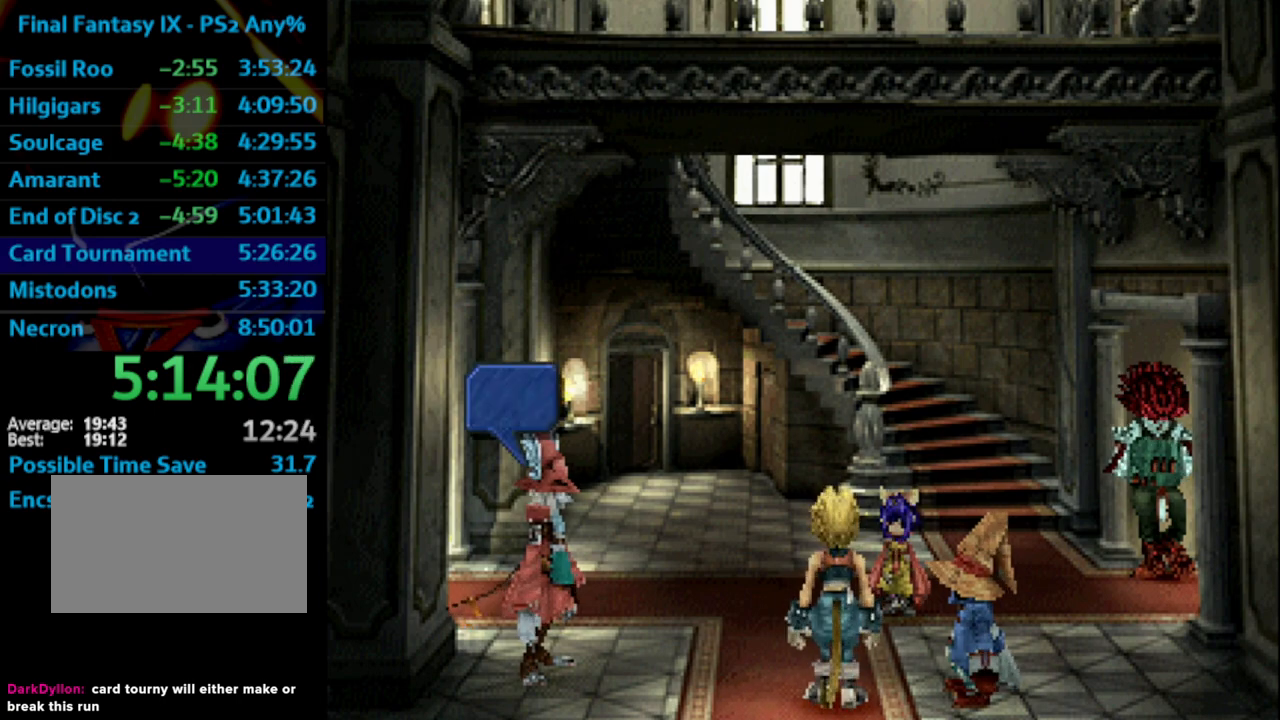
{"buttons": ["SQUARE"], "left_stick": "center", "right_stick": "center", "events": [[17, "SQUARE", "down"], [50, "CROSS", "down"], [50, "SQUARE", "up"], [117, "CROSS", "up"], [117, "SQUARE", "down"], [183, "SQUARE", "up"], [267, "SQUARE", "down"], [317, "CROSS", "down"], [317, "SQUARE", "up"], [333, "CROSS", "up"], [367, "SQUARE", "down"], [400, "CROSS", "down"], [400, "SQUARE", "up"], [450, "CROSS", "up"], [500, "SQUARE", "down"]]}